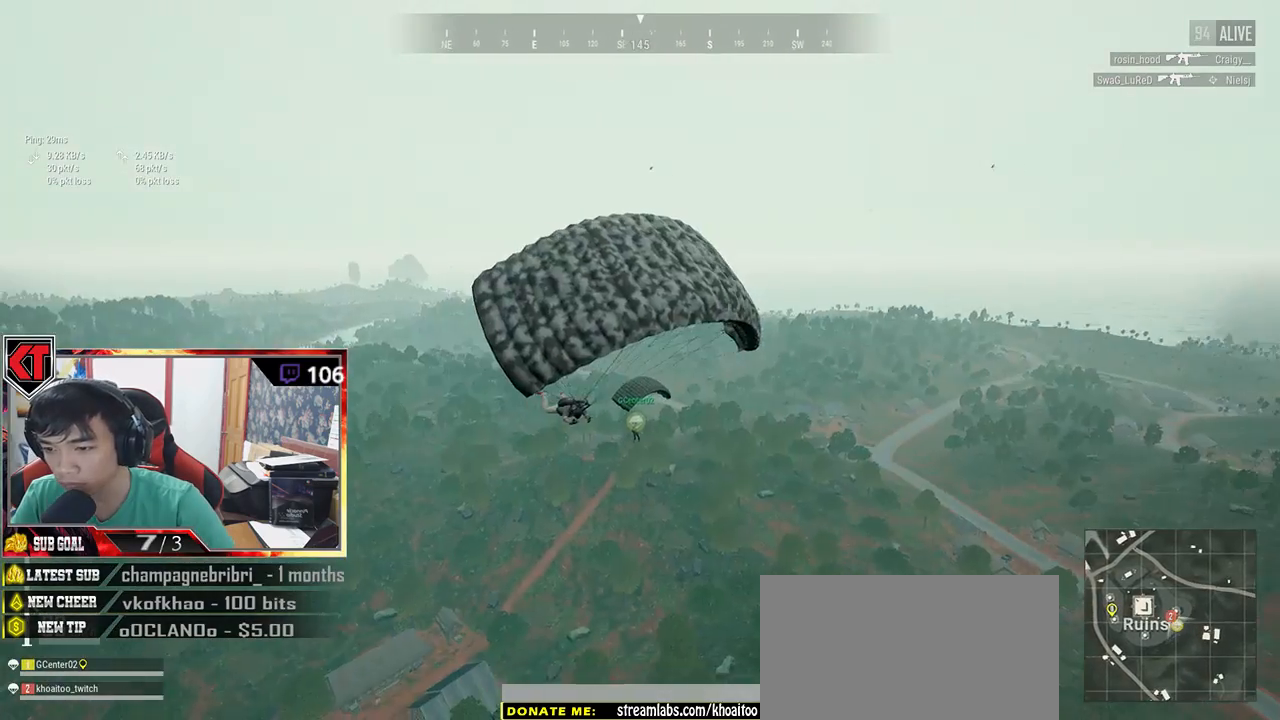
Gameplay with keyboard and mouse; each line is a JSON object with the keys and mouse buttons held at the frame after it. "events" lists presses ("down") and releases ("up") of "a", "c", "ctrl", "d", "e", "f", "q", "r", "s", "shift", "space", "tab", "v", "w", "x", "z", "mouse_left", "mouse_wheel", "mouse_right", "mouse_mb4" and "mouse_mb5" between this image and that frame as [ms after this image, input, new state], when the widget could be followed in between. "mouse_left", "mouse_wheel", "mouse_right", "mouse_mb4", "mouse_mb5" = the "left", "wheel", "right", "mb4", "mb5" buttons of the "mouse" list. No other keys are recorded. "wheel" means that the mouse wheel is clicked or scrolled. Mouse movement is not recorded.
{"keys": ["w"], "mouse": [], "events": []}
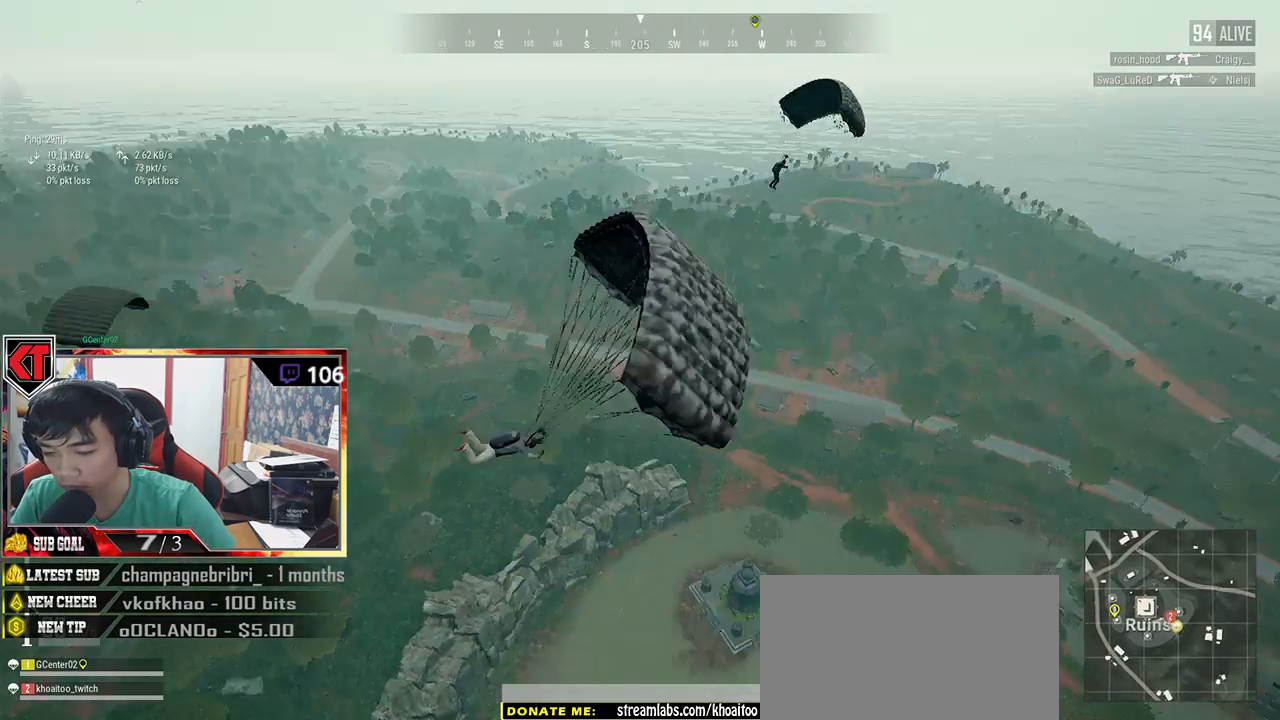
{"keys": ["w"], "mouse": [], "events": []}
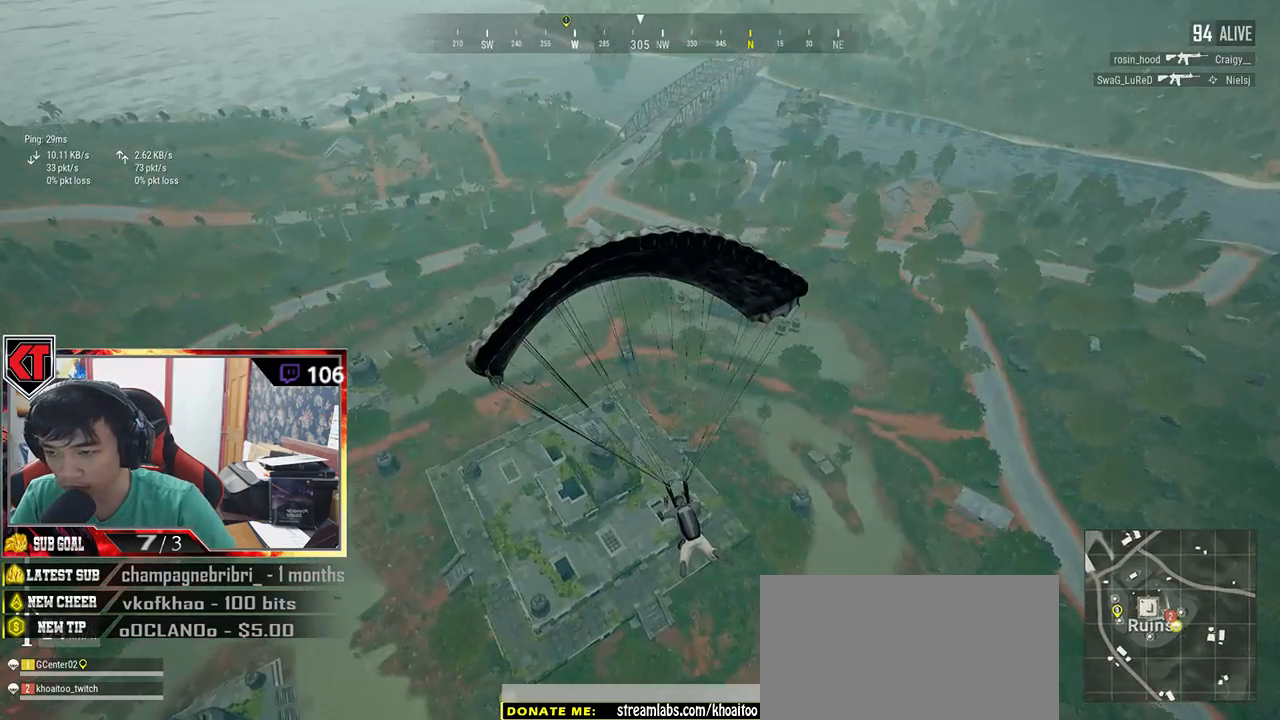
{"keys": ["w"], "mouse": [], "events": []}
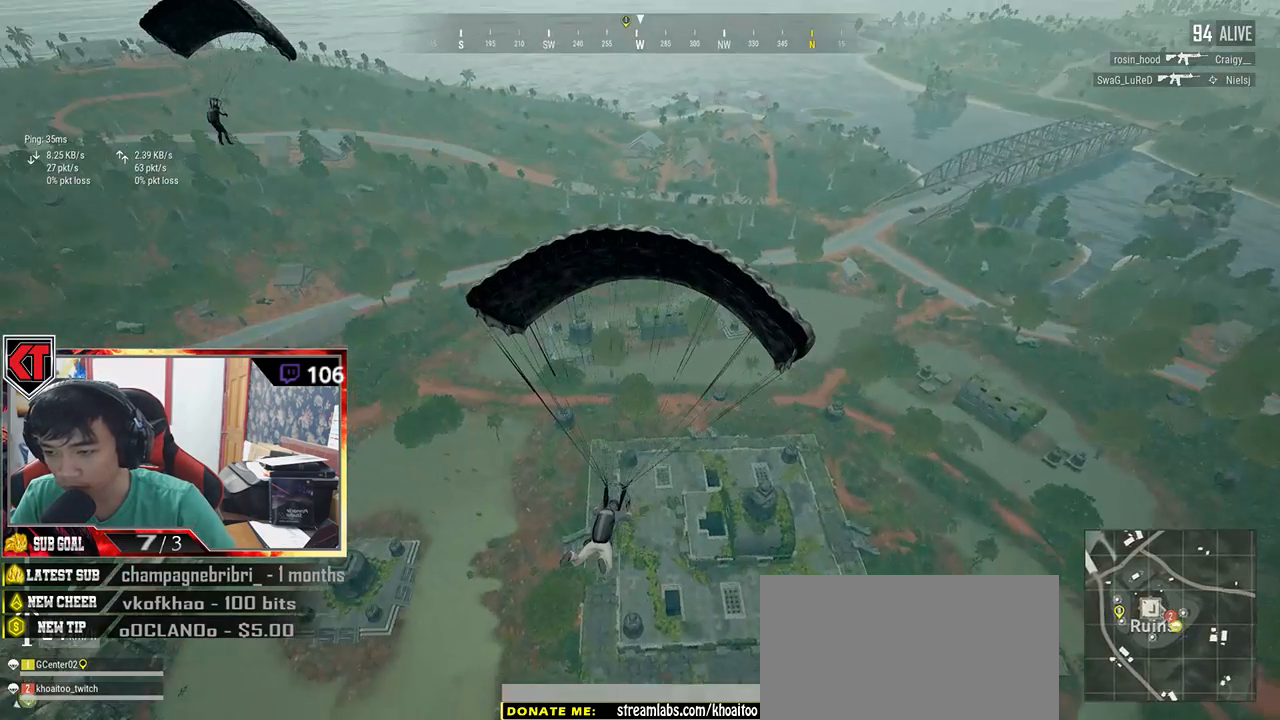
{"keys": ["w"], "mouse": [], "events": []}
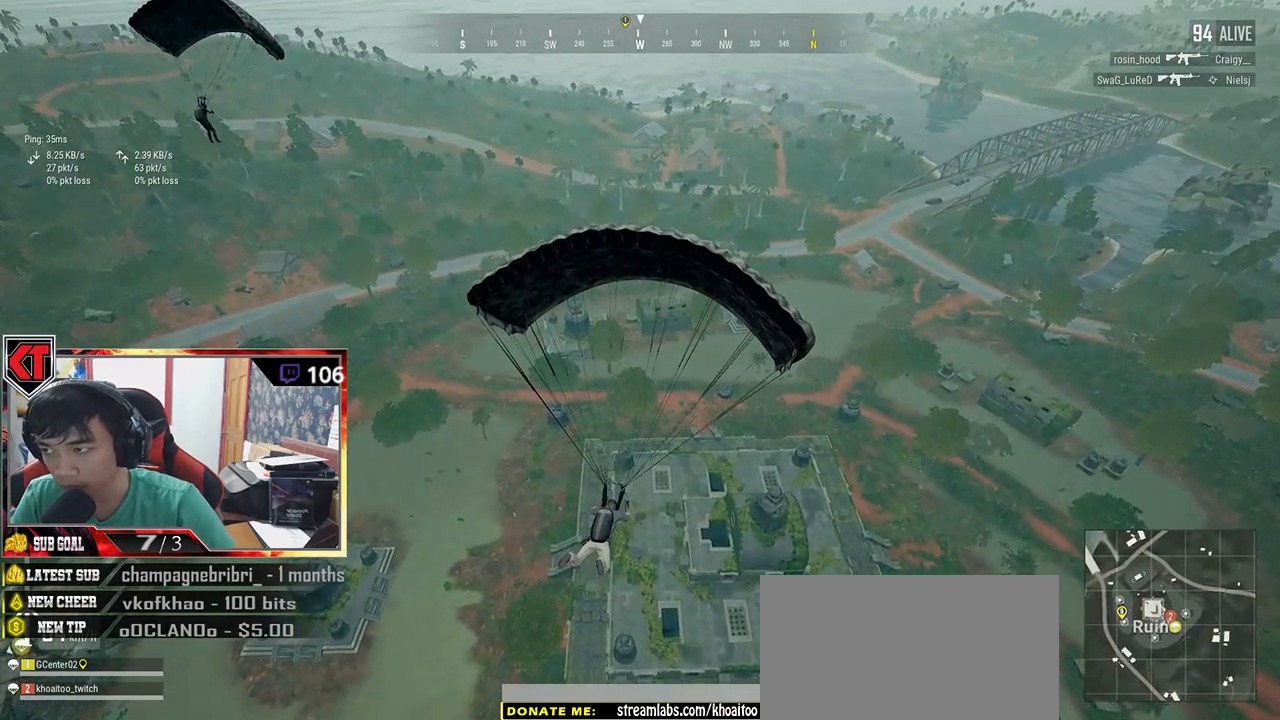
{"keys": ["w"], "mouse": [], "events": []}
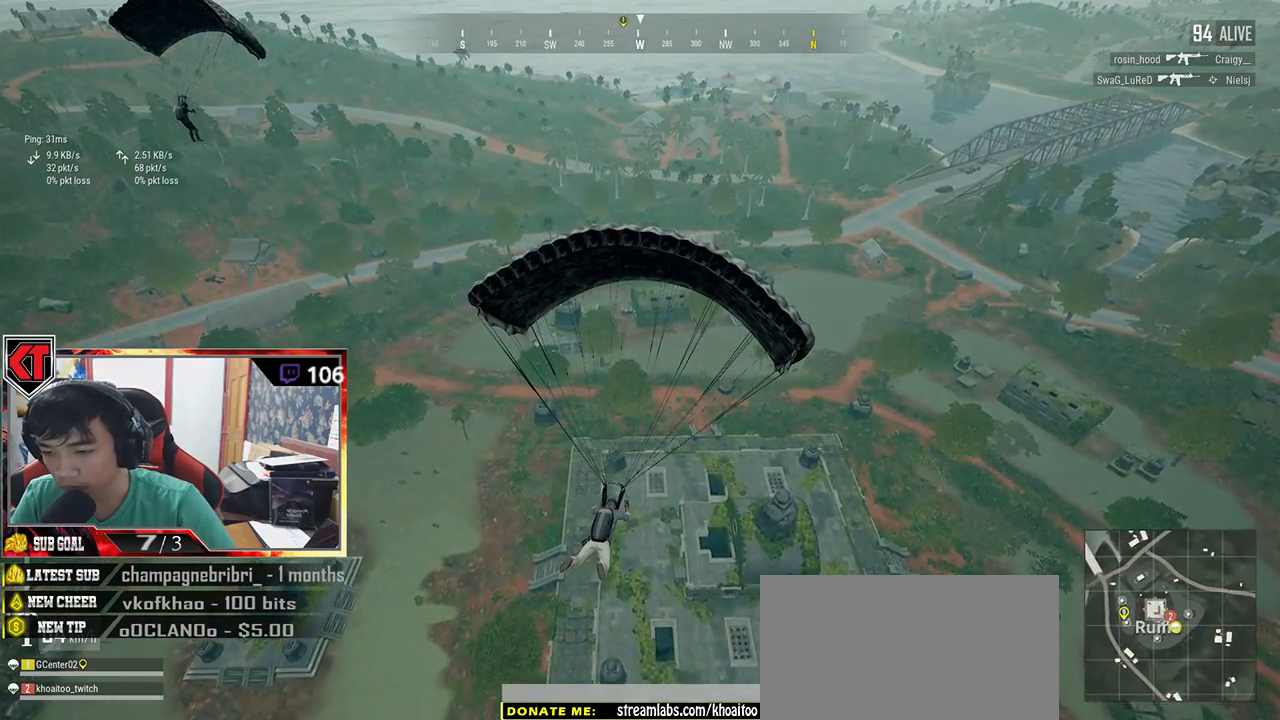
{"keys": ["w"], "mouse": [], "events": []}
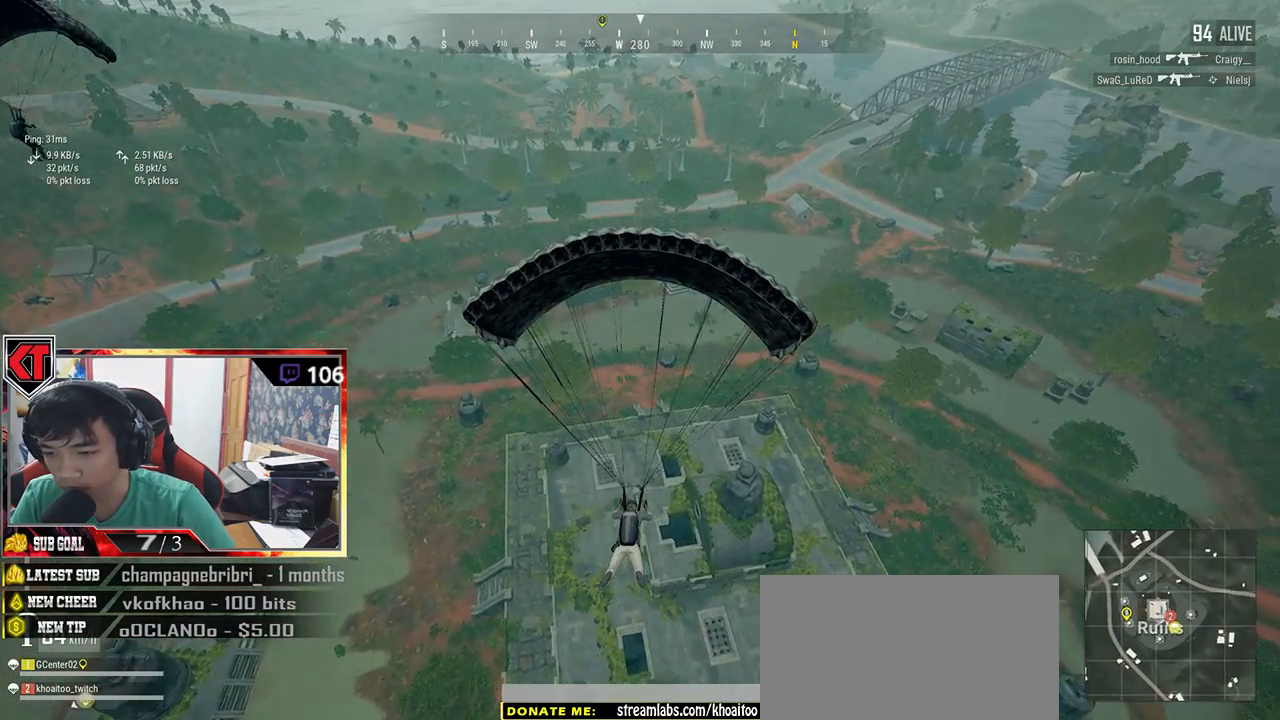
{"keys": ["w"], "mouse": [], "events": []}
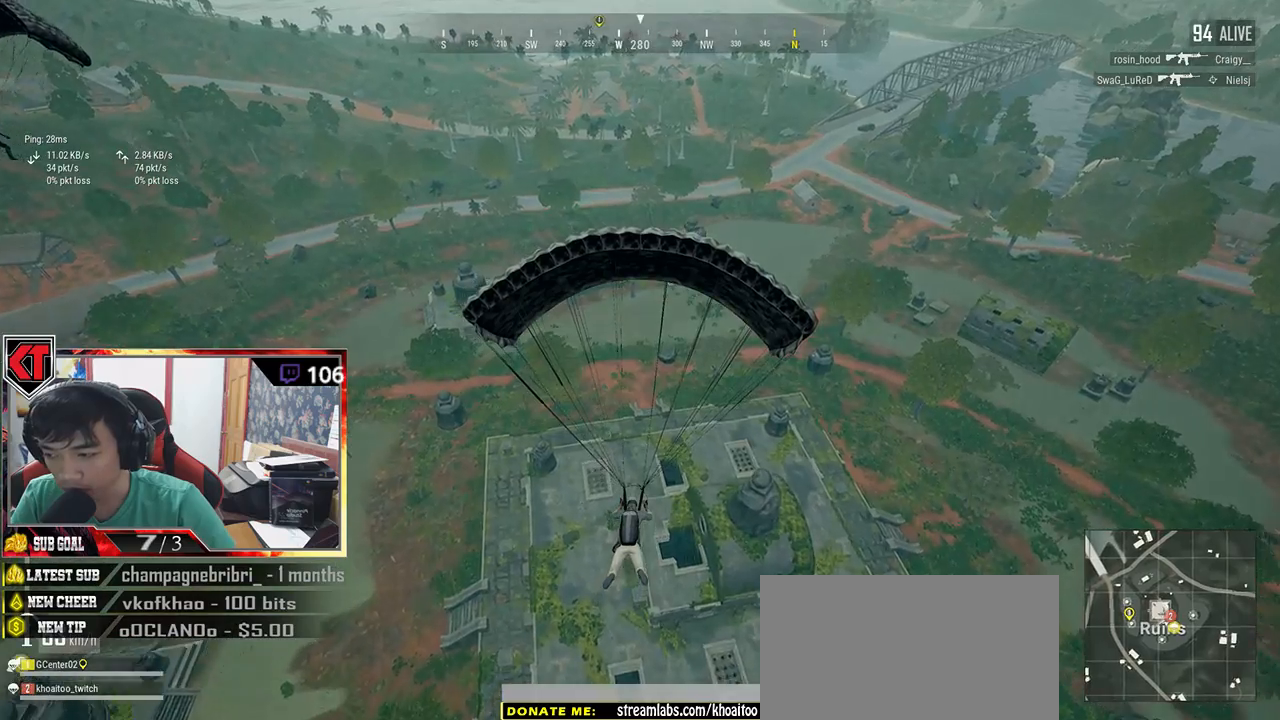
{"keys": ["w"], "mouse": [], "events": []}
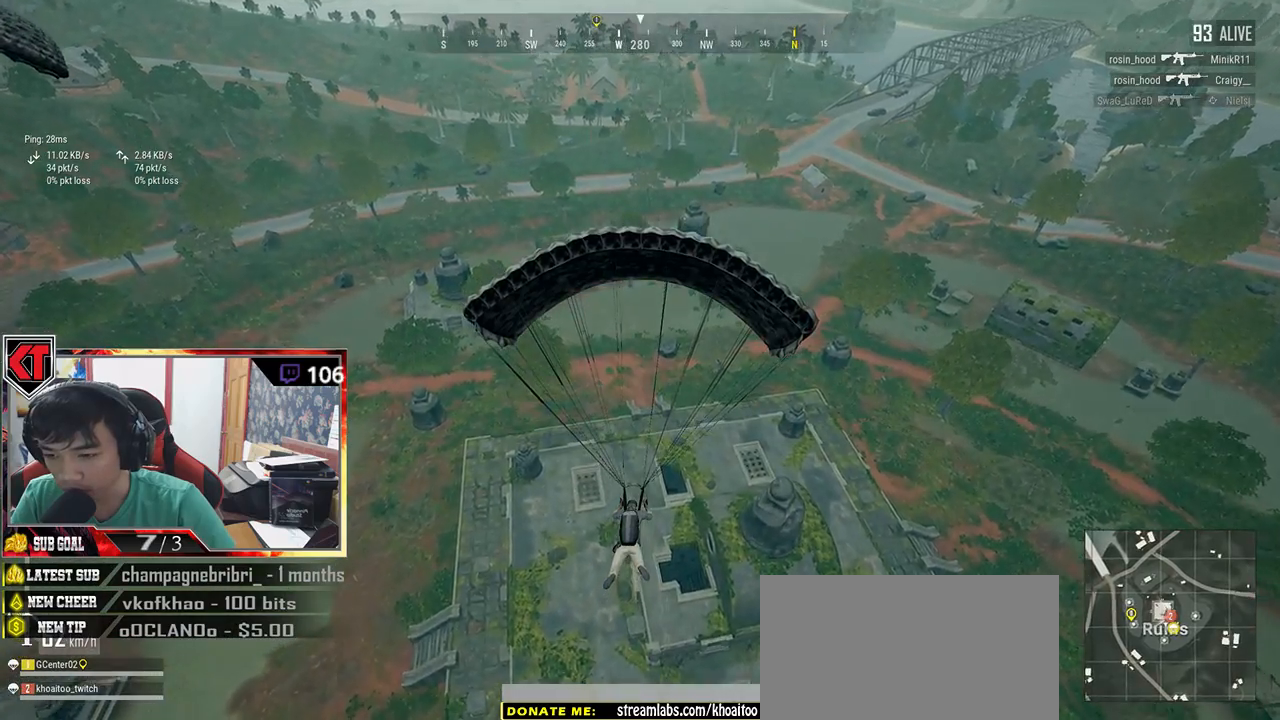
{"keys": ["d", "w"], "mouse": [], "events": [[100, "d", "down"]]}
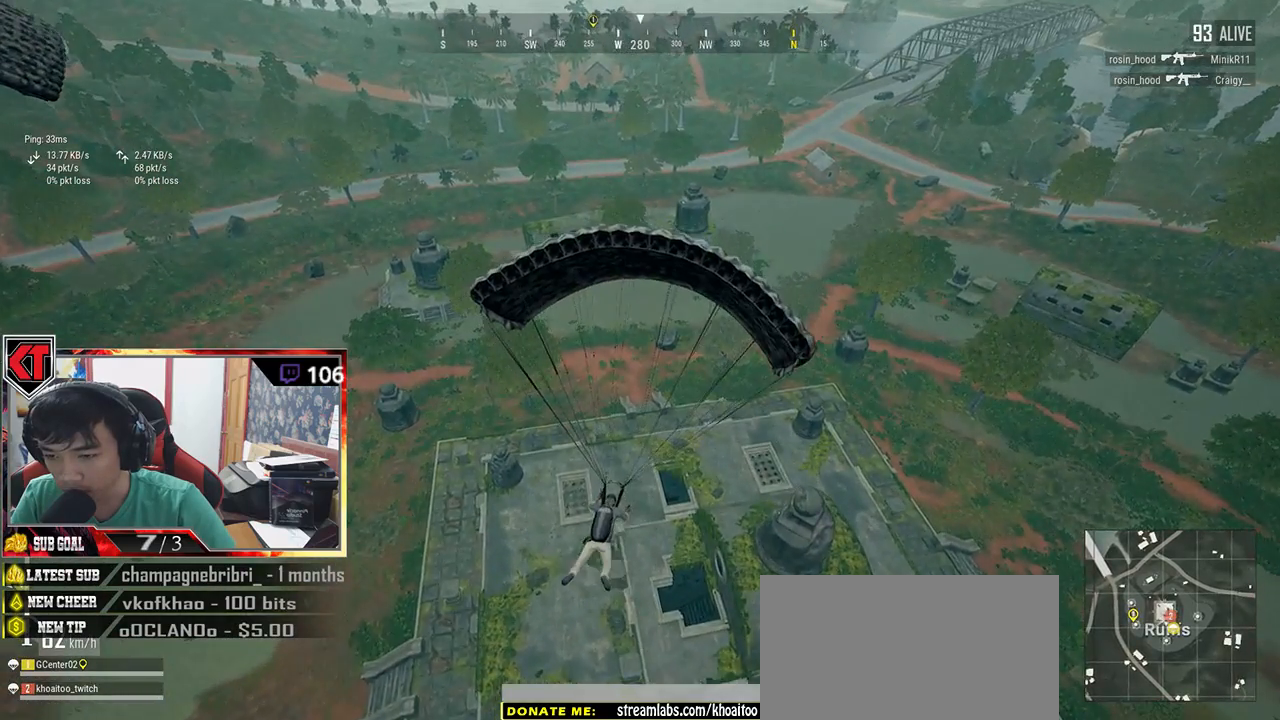
{"keys": ["w"], "mouse": [], "events": [[100, "d", "up"]]}
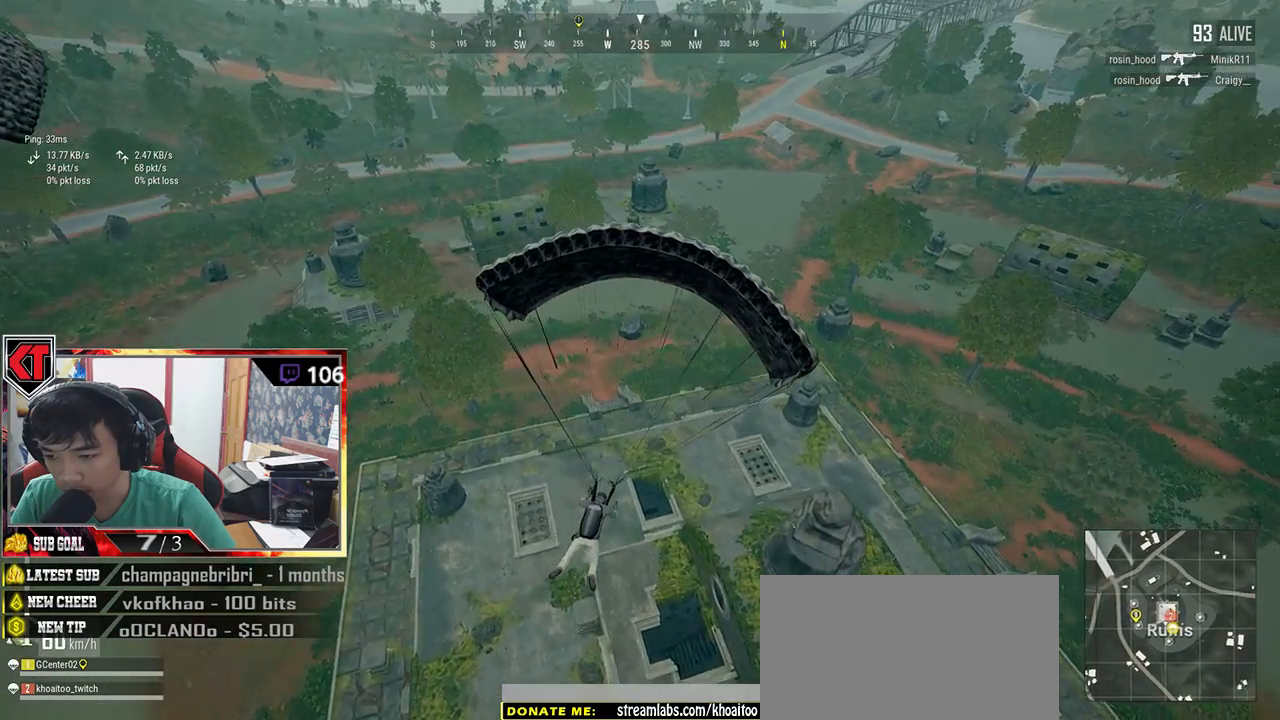
{"keys": ["d", "w"], "mouse": [], "events": [[117, "d", "down"]]}
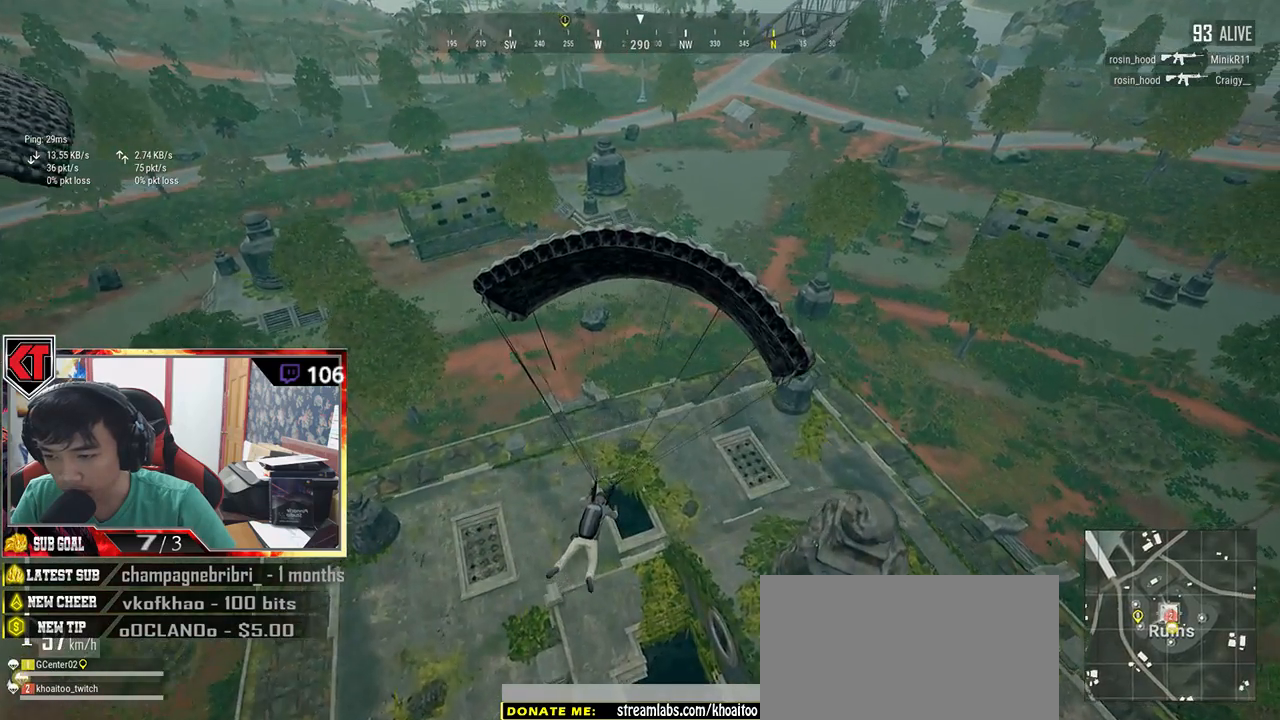
{"keys": ["w"], "mouse": [], "events": [[267, "d", "up"]]}
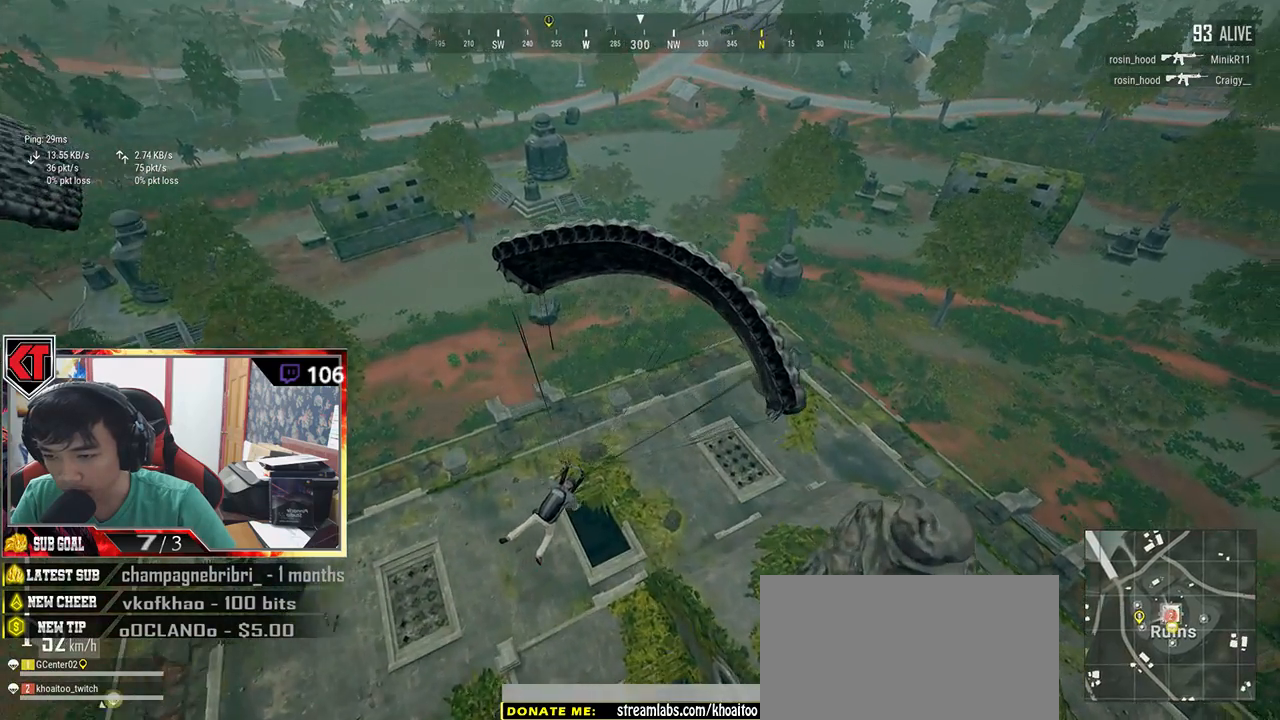
{"keys": ["a", "w"], "mouse": [], "events": [[450, "a", "down"]]}
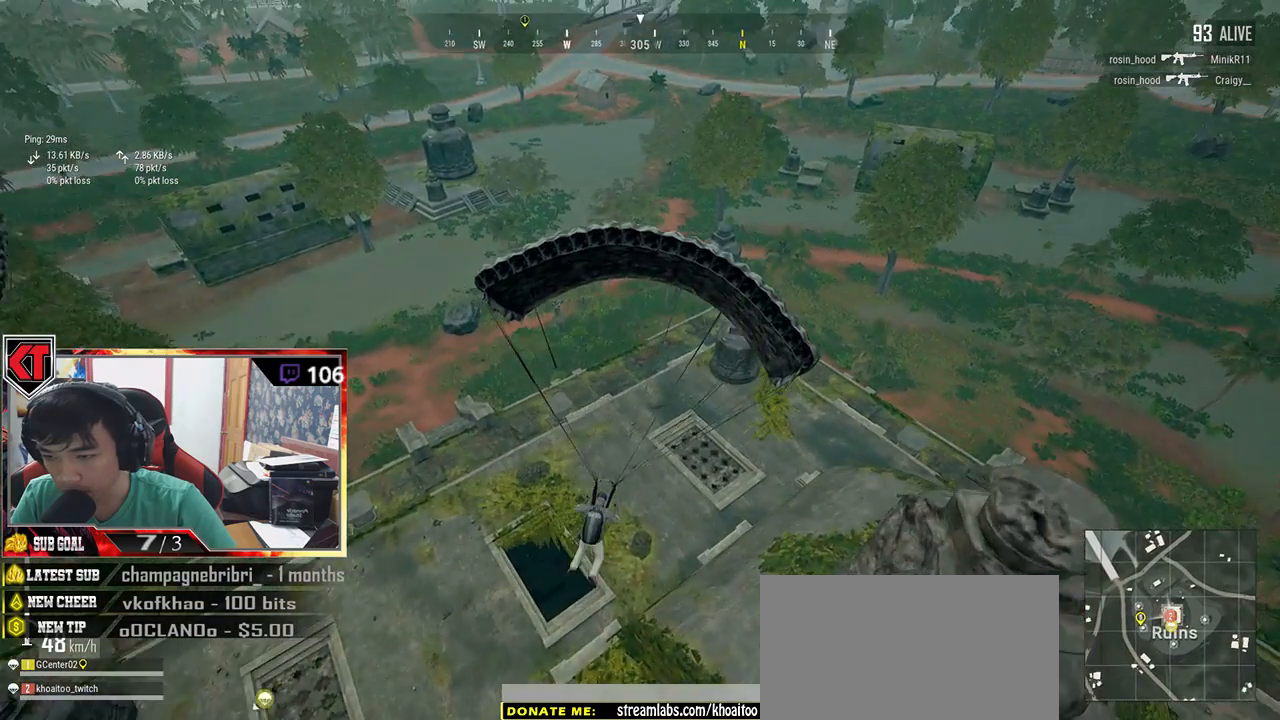
{"keys": ["w"], "mouse": [], "events": [[450, "a", "up"]]}
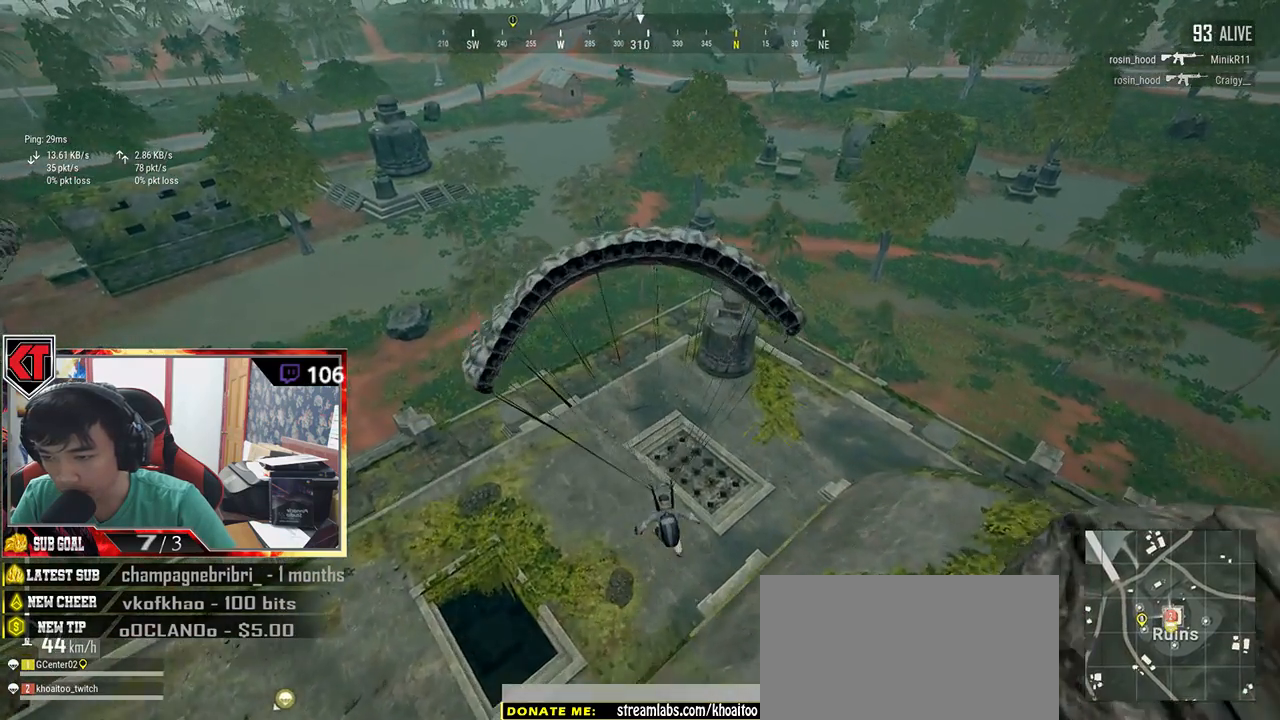
{"keys": ["w"], "mouse": [], "events": []}
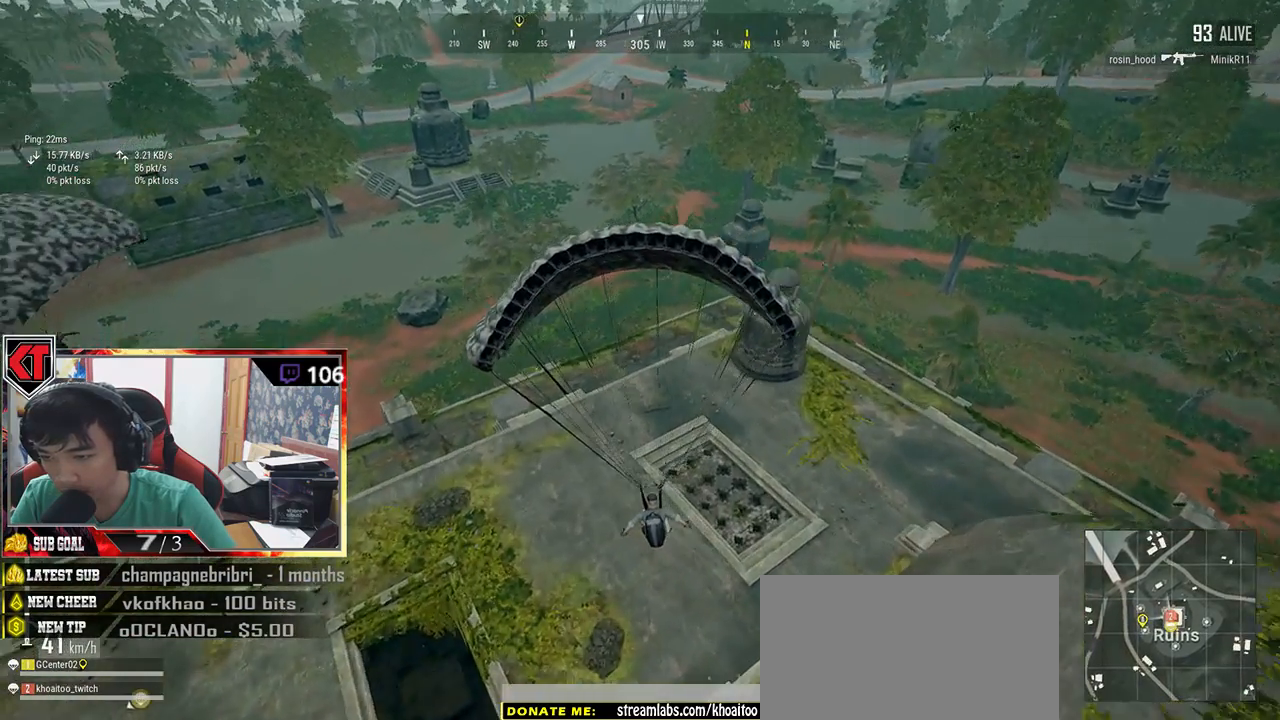
{"keys": ["w"], "mouse": [], "events": []}
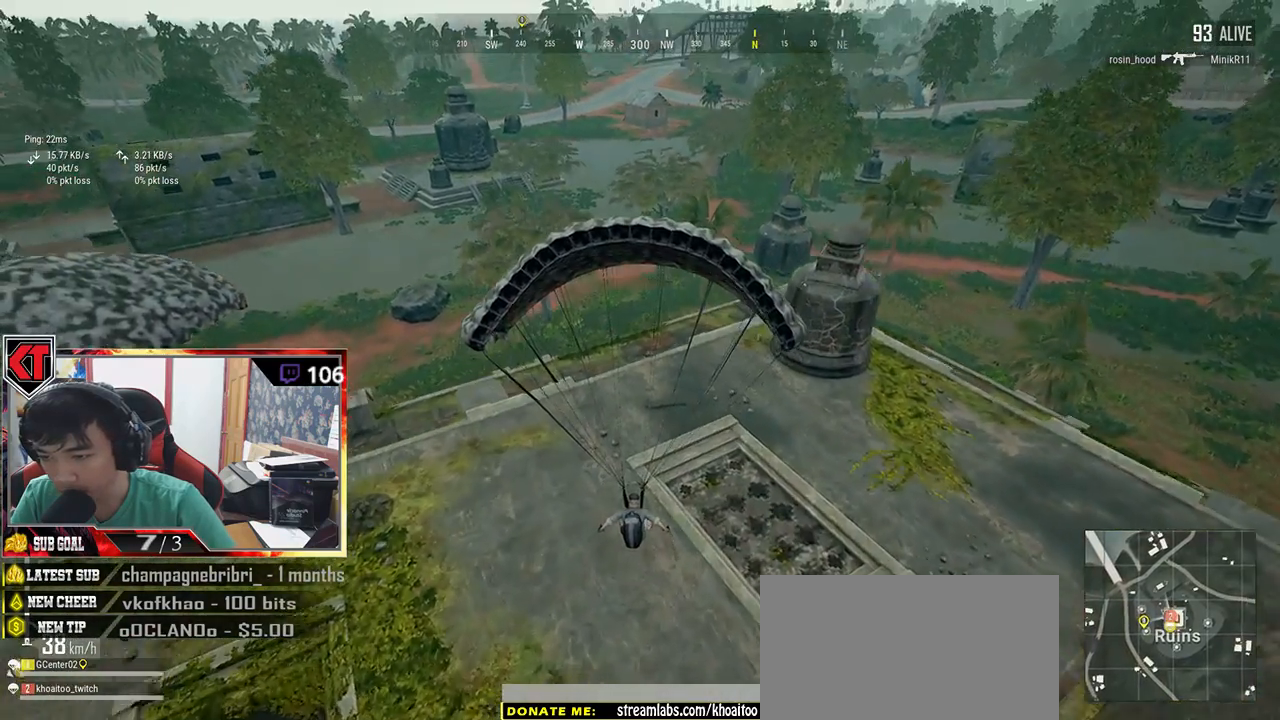
{"keys": ["w"], "mouse": [], "events": []}
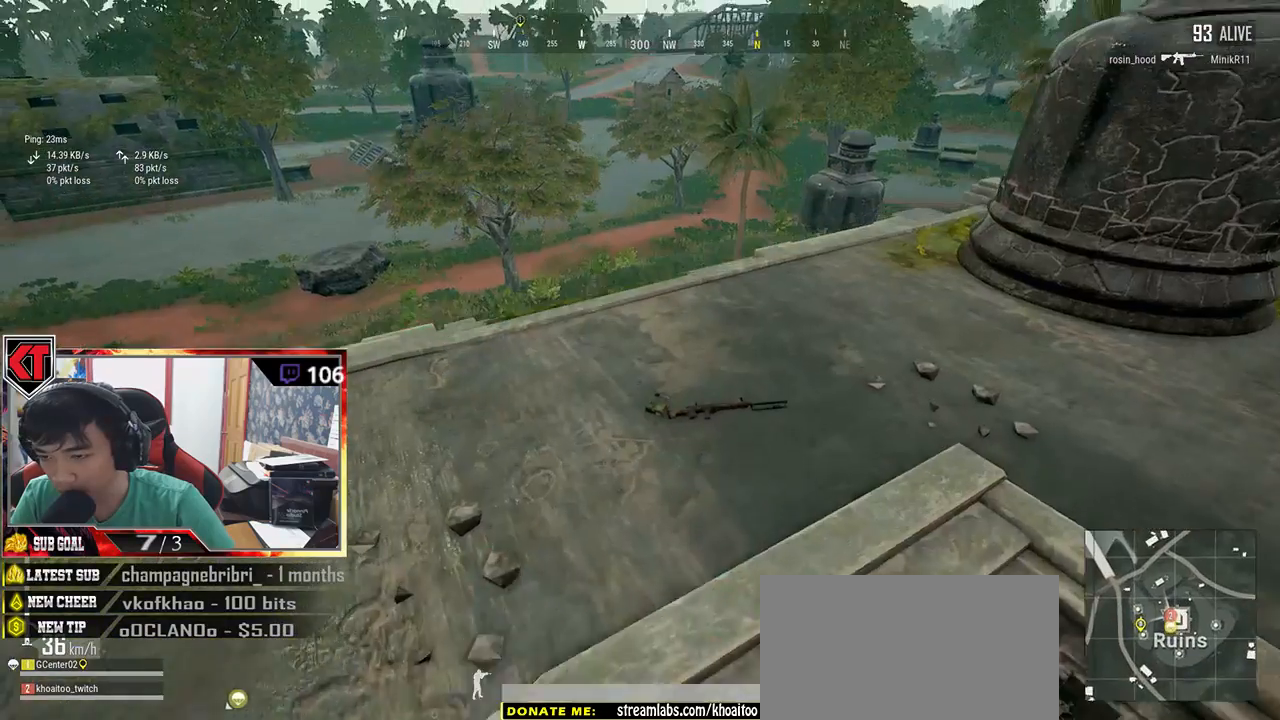
{"keys": ["w"], "mouse": [], "events": []}
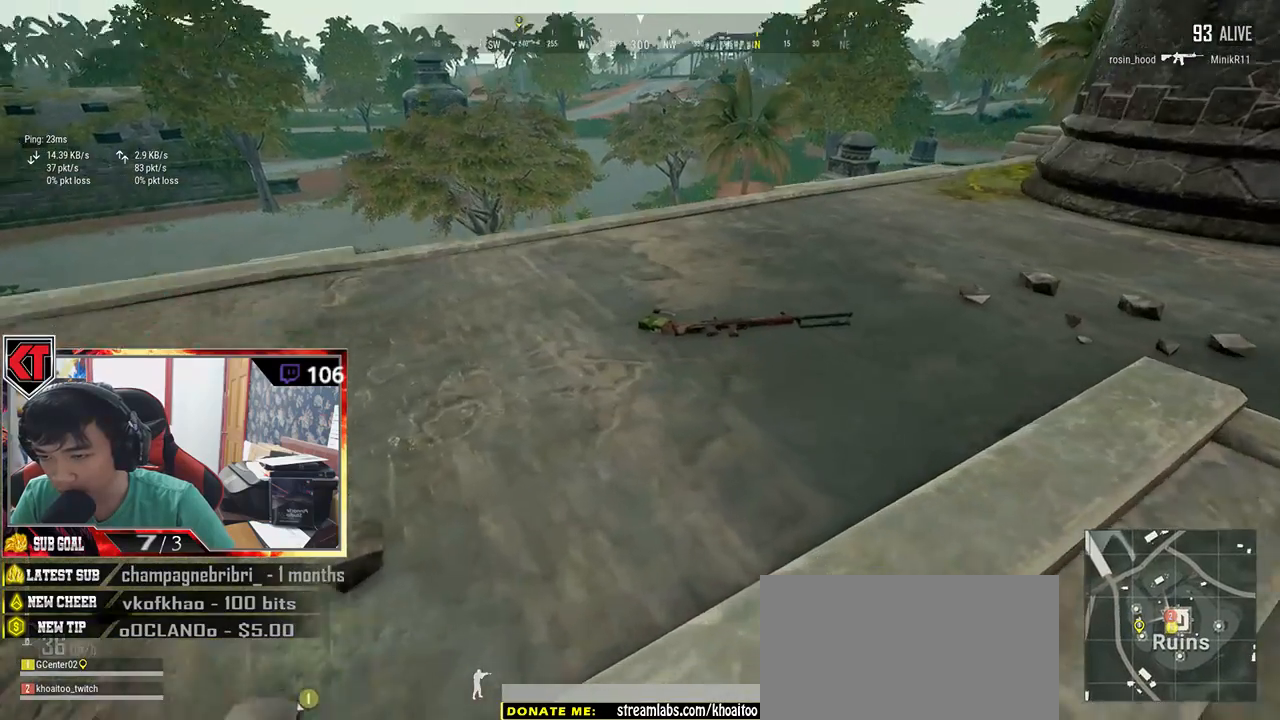
{"keys": ["tab", "w"], "mouse": [], "events": [[417, "tab", "down"]]}
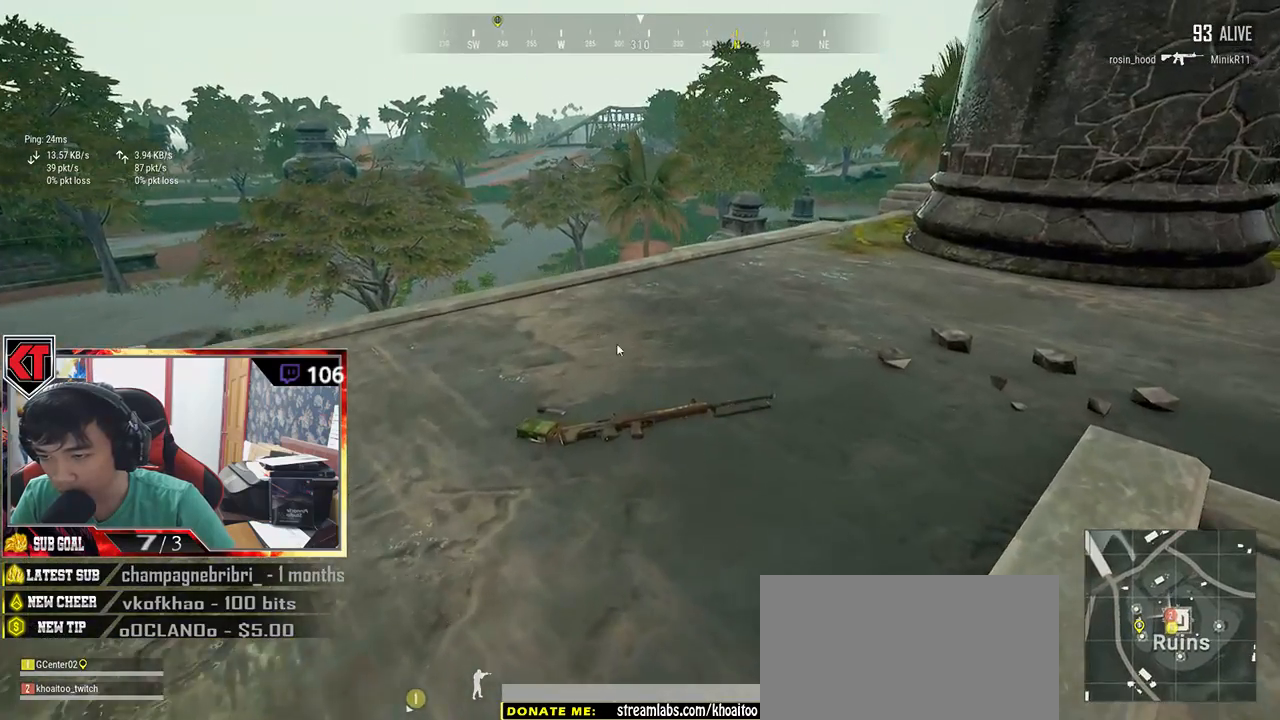
{"keys": ["a"], "mouse": [], "events": [[50, "tab", "up"], [450, "a", "down"], [467, "w", "up"]]}
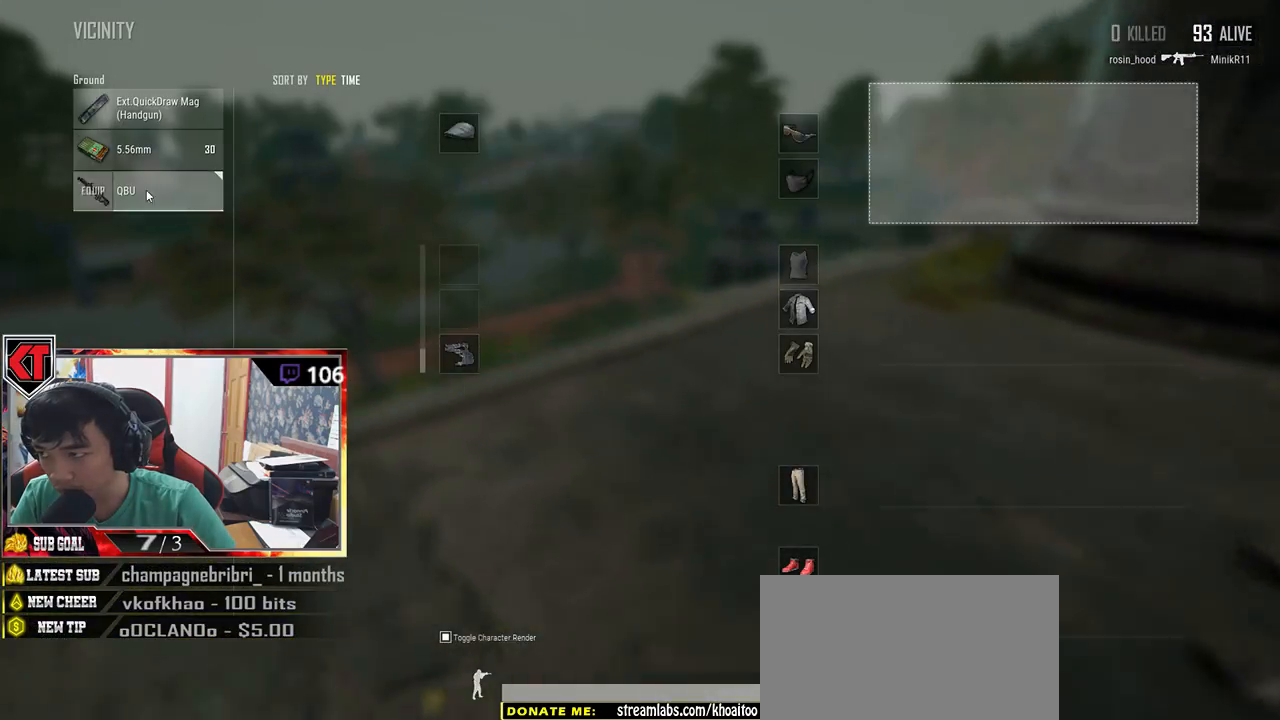
{"keys": ["w"], "mouse": [], "events": [[67, "mouse_left", "down"], [150, "a", "up"], [184, "d", "down"], [217, "mouse_left", "up"], [384, "mouse_left", "down"], [450, "d", "up"], [500, "mouse_left", "up"], [500, "w", "down"]]}
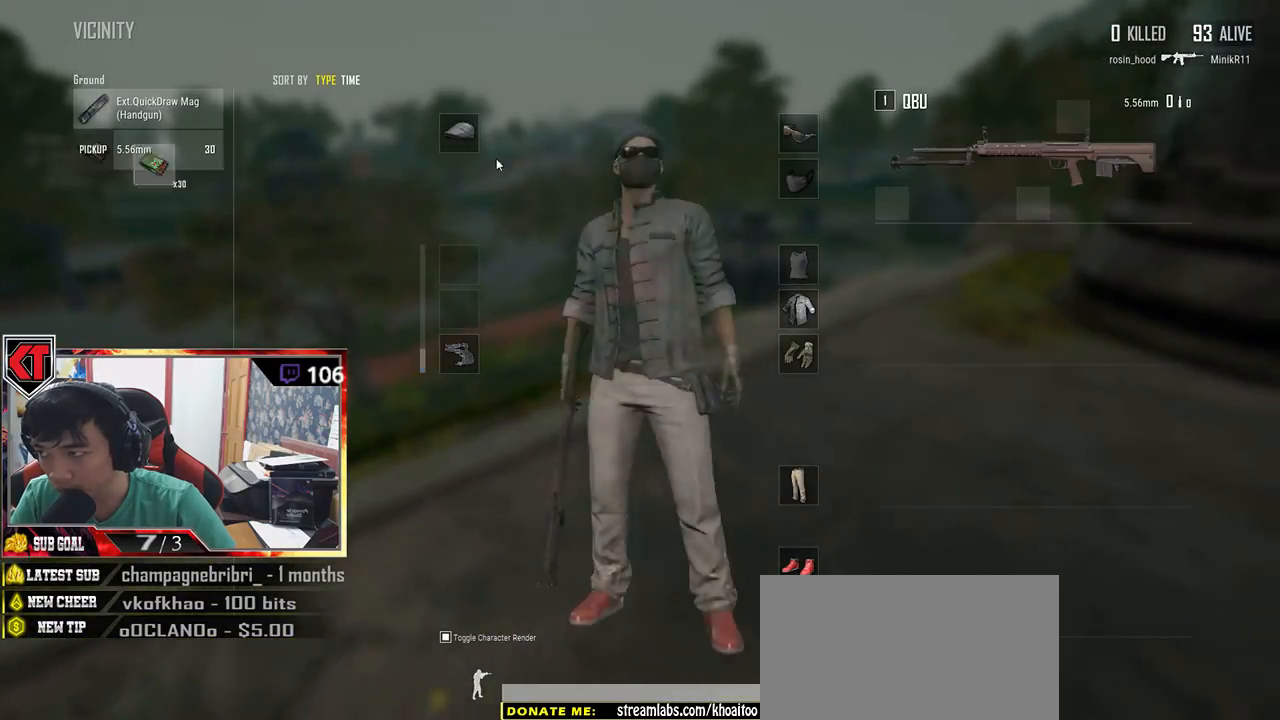
{"keys": ["w"], "mouse": [], "events": [[84, "tab", "down"], [167, "tab", "up"], [217, "r", "down"], [367, "r", "up"]]}
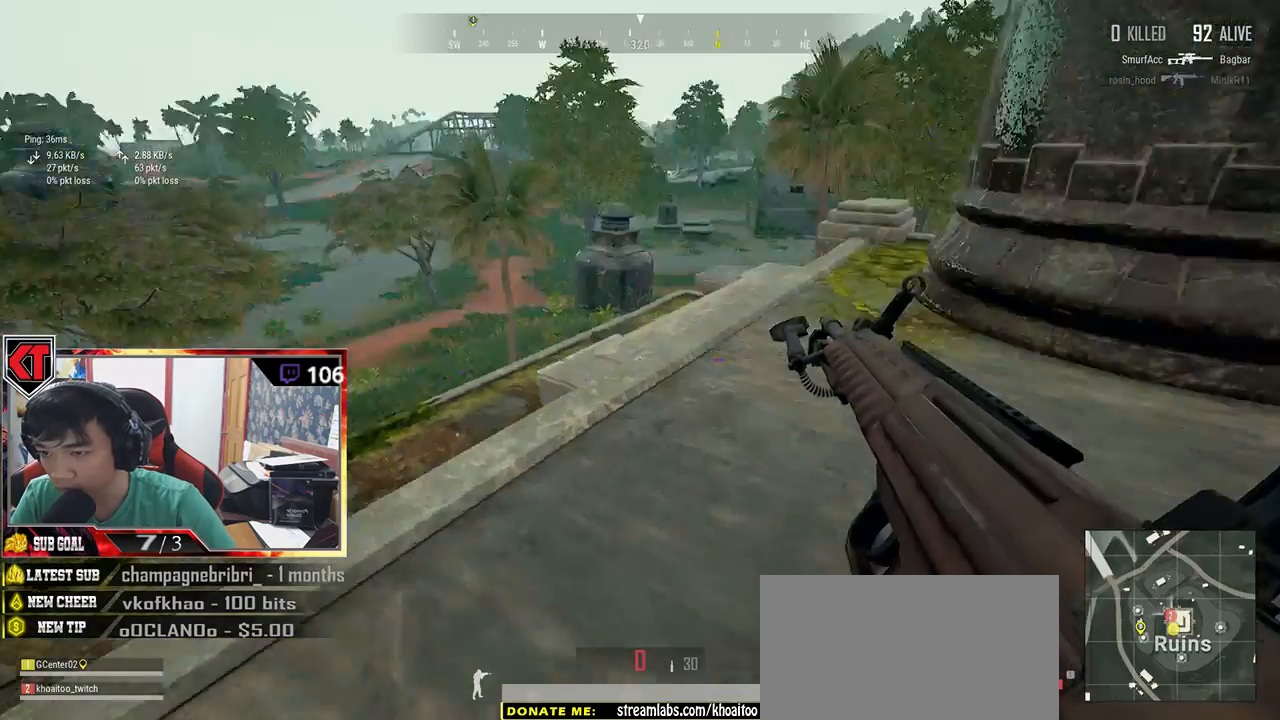
{"keys": ["a"], "mouse": [], "events": [[117, "a", "down"], [434, "w", "up"]]}
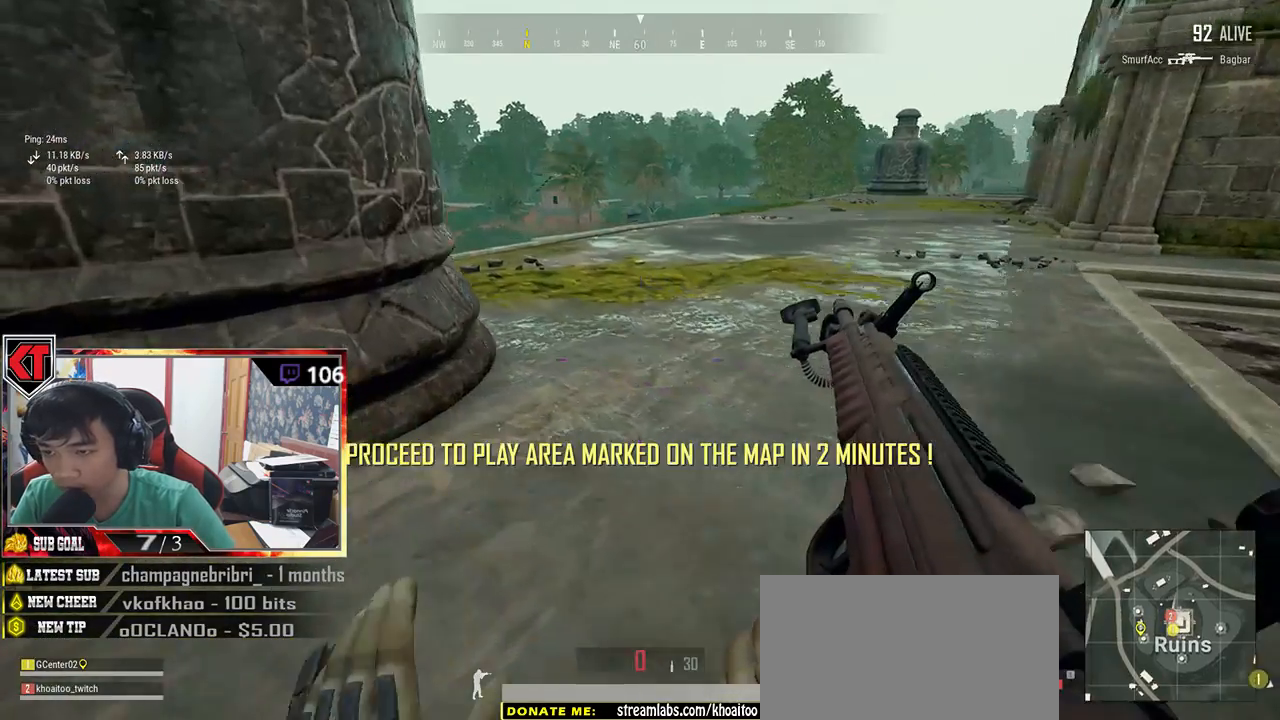
{"keys": ["d", "w"], "mouse": [], "events": [[100, "s", "down"], [200, "a", "up"], [217, "d", "down"], [300, "s", "up"], [434, "w", "down"]]}
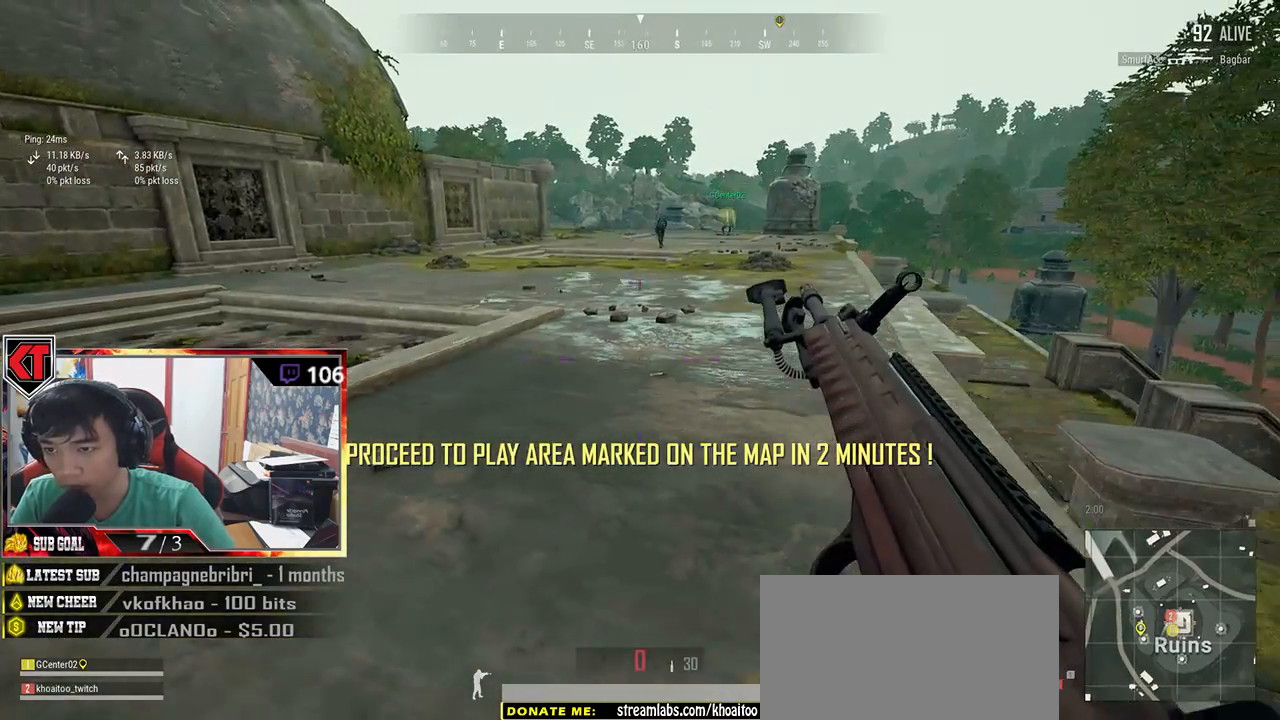
{"keys": ["w"], "mouse": [], "events": [[34, "d", "up"]]}
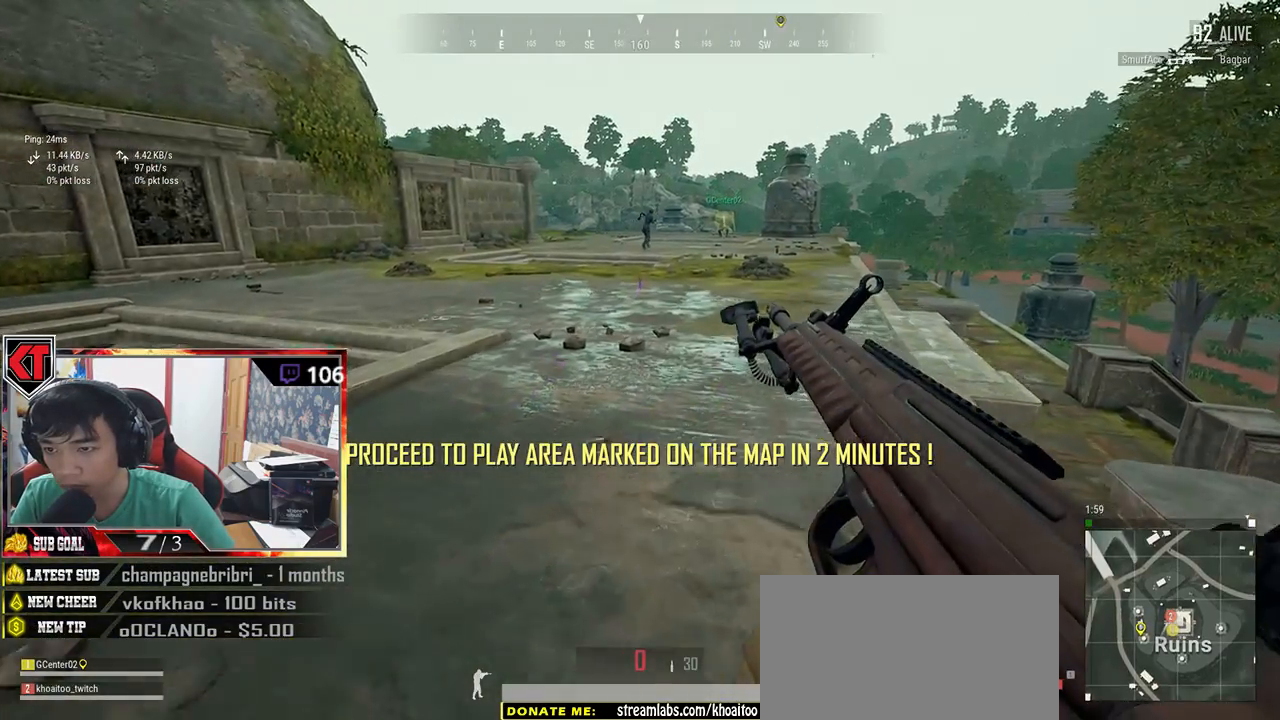
{"keys": ["w"], "mouse": [], "events": []}
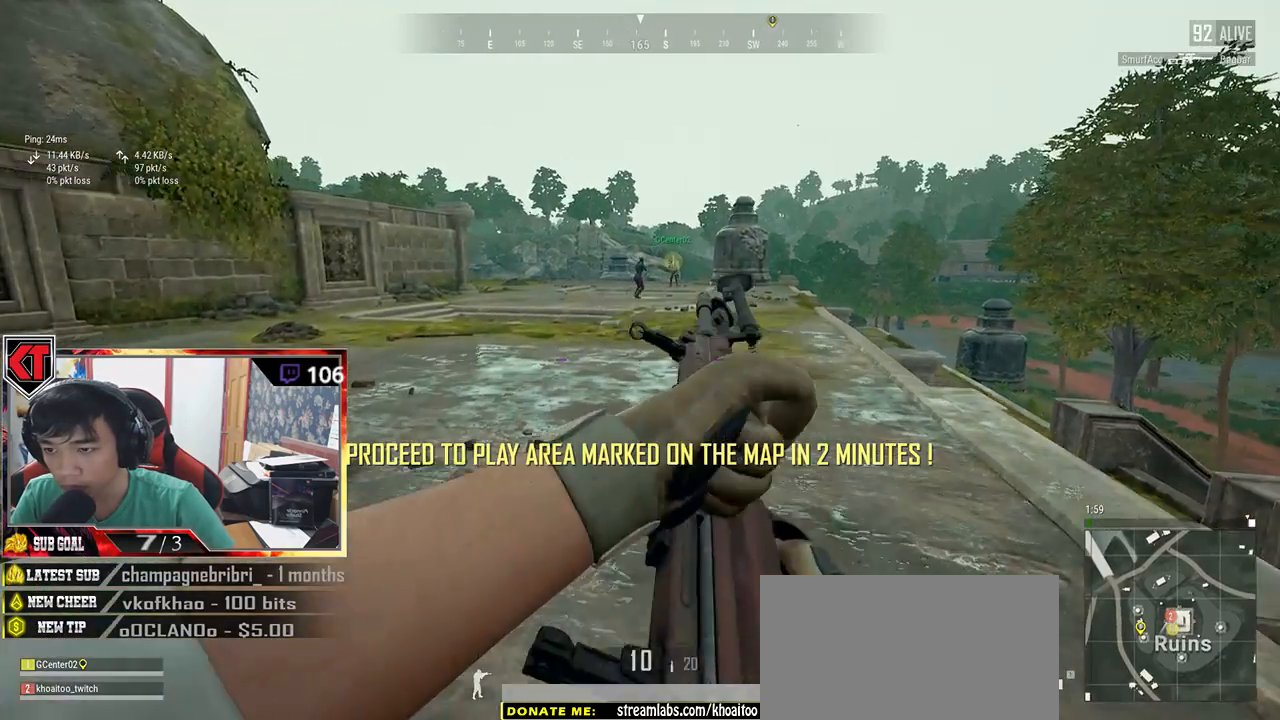
{"keys": ["w"], "mouse": [], "events": []}
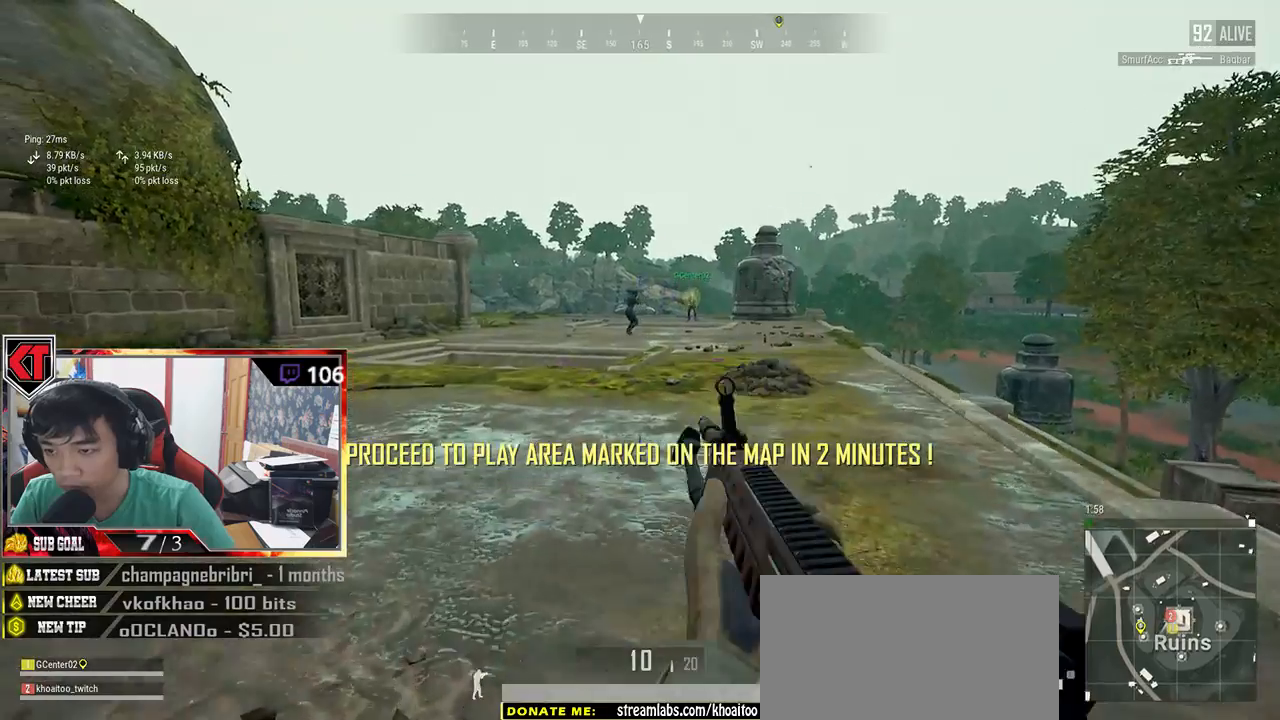
{"keys": ["w"], "mouse": [], "events": [[250, "mouse_right", "down"], [334, "mouse_right", "up"]]}
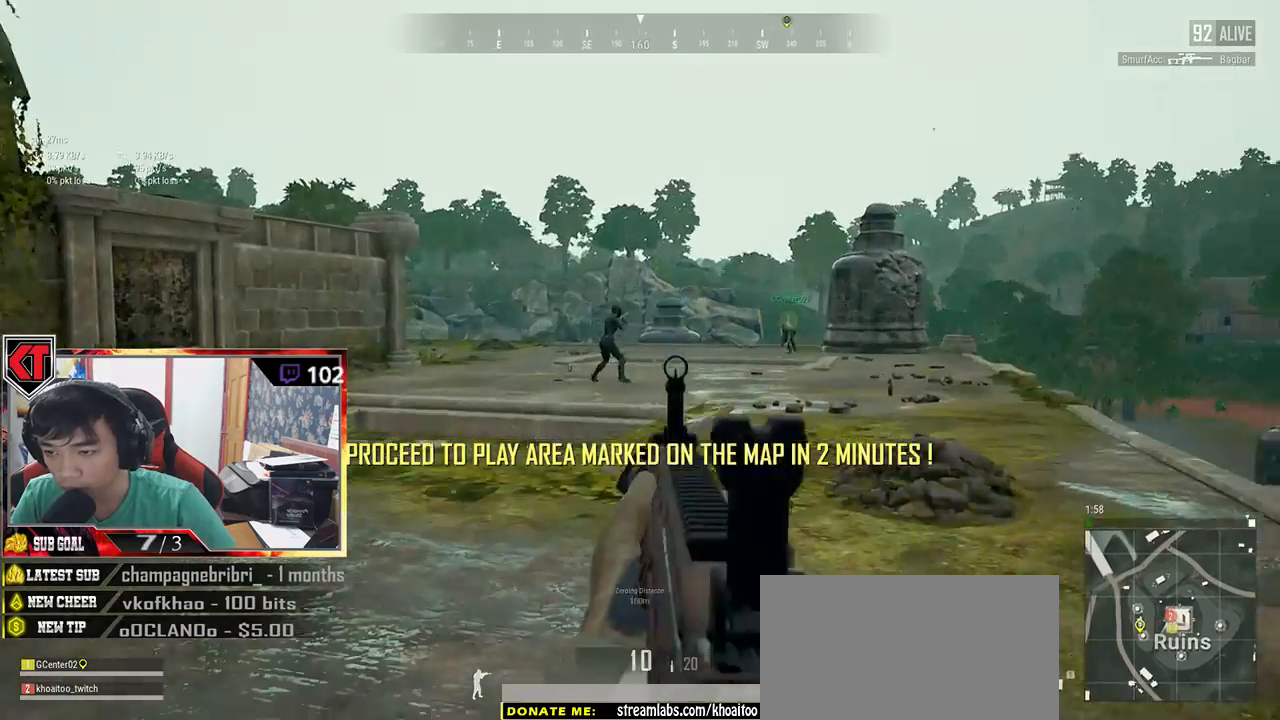
{"keys": ["d"], "mouse": ["left"], "events": [[150, "mouse_left", "down"], [250, "mouse_left", "up"], [334, "mouse_left", "down"], [334, "w", "up"], [384, "mouse_left", "up"], [434, "d", "down"], [467, "mouse_left", "down"]]}
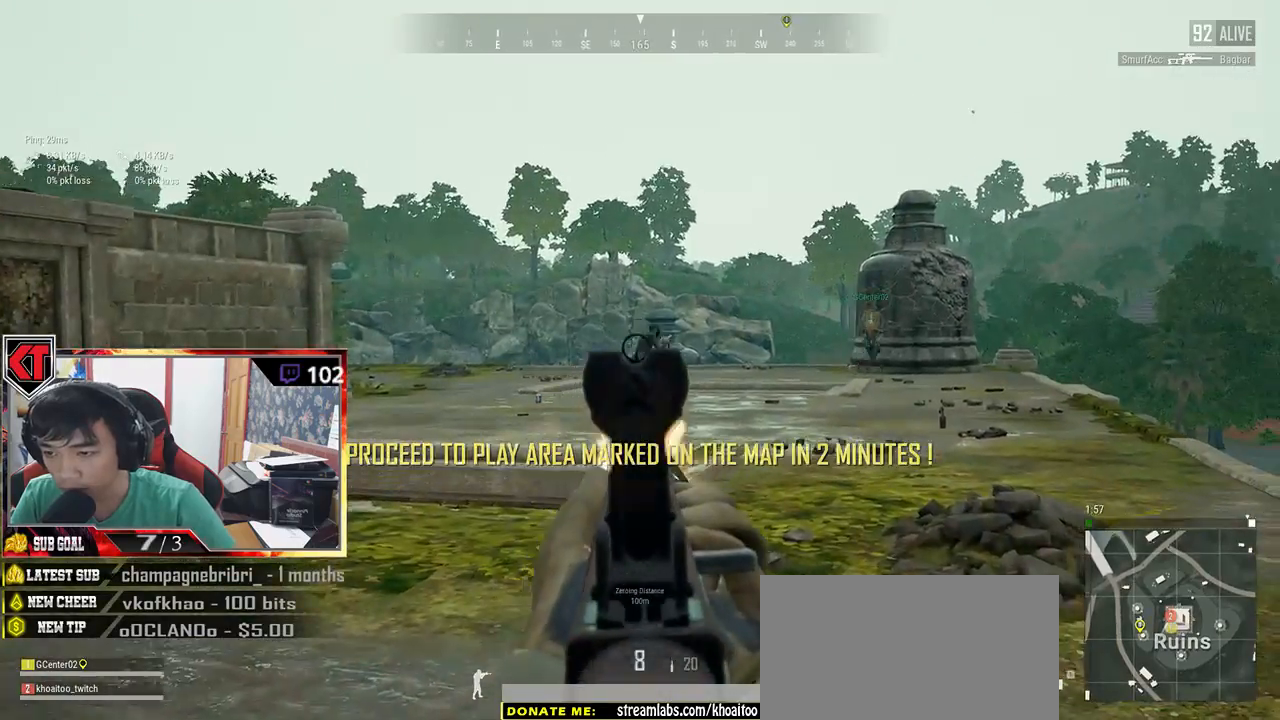
{"keys": [], "mouse": [], "events": [[50, "mouse_left", "up"], [100, "mouse_left", "down"], [150, "mouse_left", "up"], [250, "mouse_left", "down"], [284, "mouse_left", "up"], [317, "d", "up"]]}